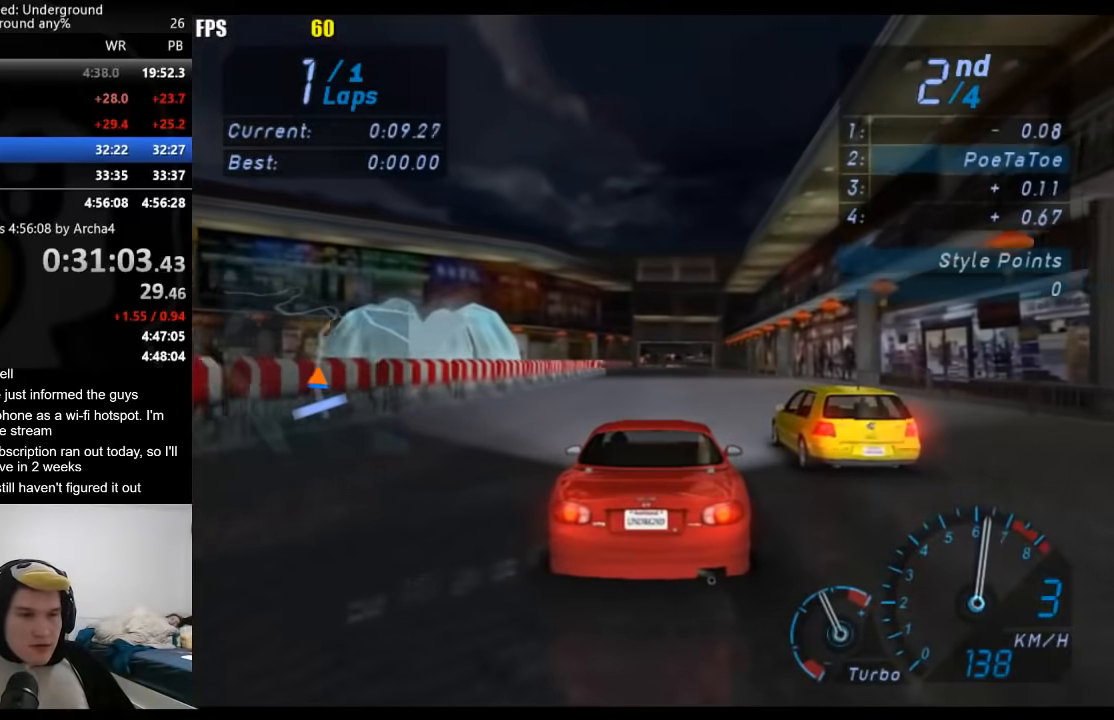
Gameplay with a controller (Xbox layout); each line is a JSON object with the inputs held at the frame after it. "events" lists button and stick changes between this image and that frame as [ms after this image, input, new state], when the widget could be followed in between.
{"buttons": ["R2"], "left_stick": "center", "right_stick": "center", "events": []}
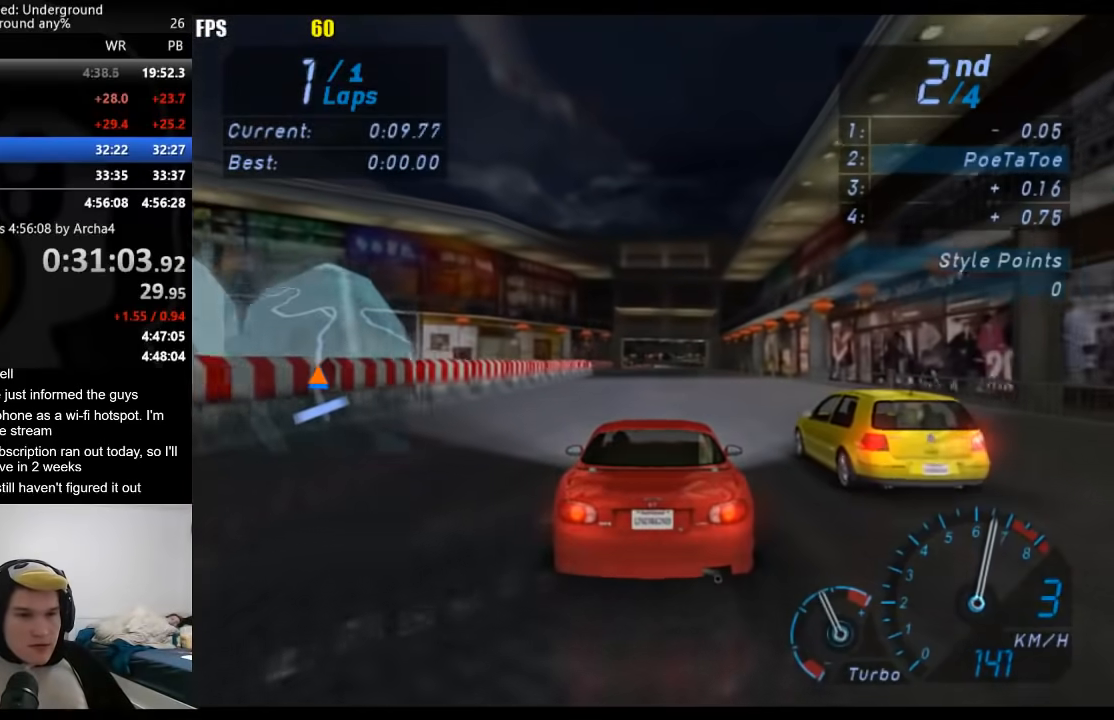
{"buttons": ["R2"], "left_stick": "center", "right_stick": "center", "events": []}
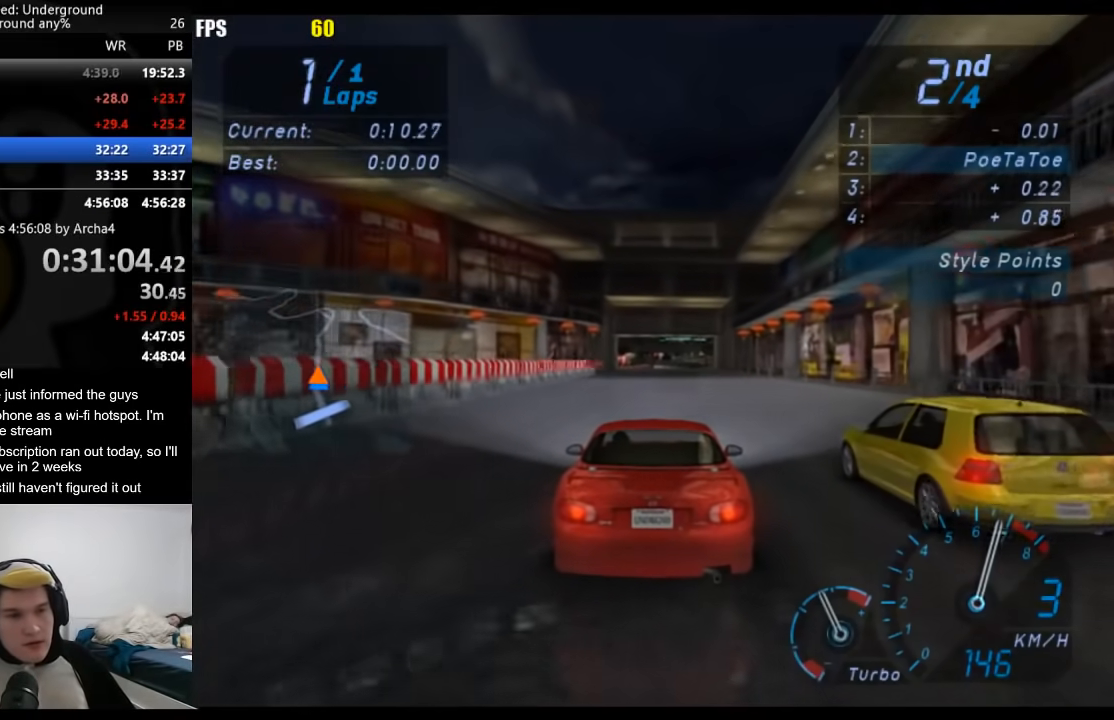
{"buttons": ["R2"], "left_stick": "center", "right_stick": "center", "events": []}
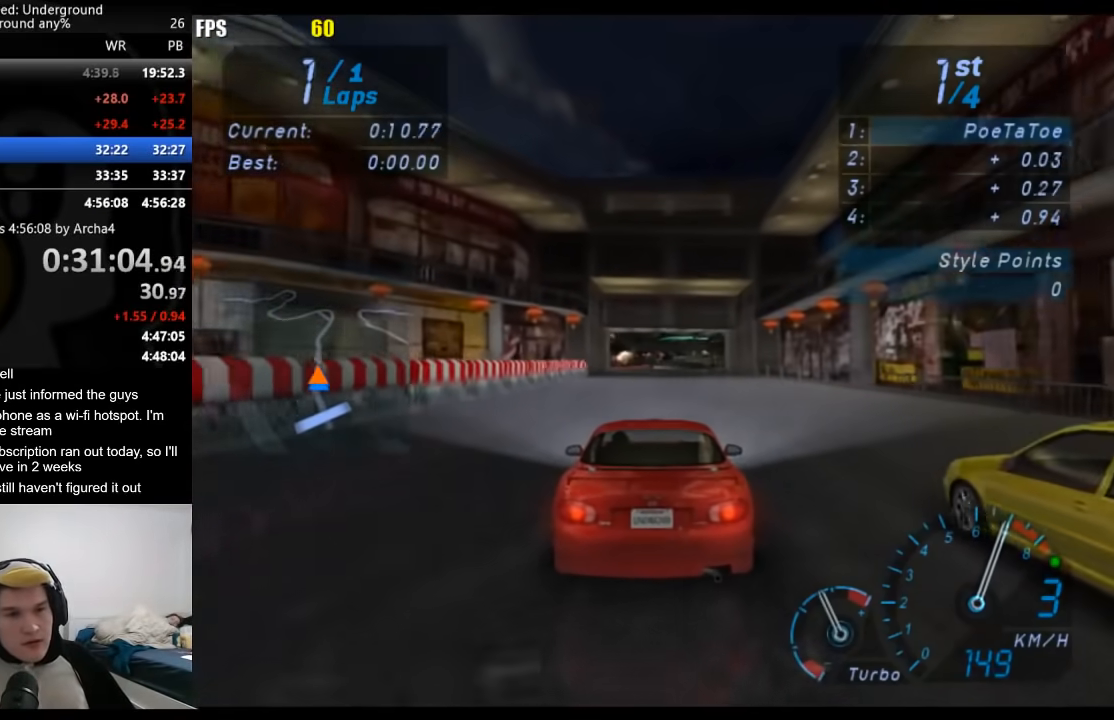
{"buttons": ["R2"], "left_stick": "center", "right_stick": "center", "events": []}
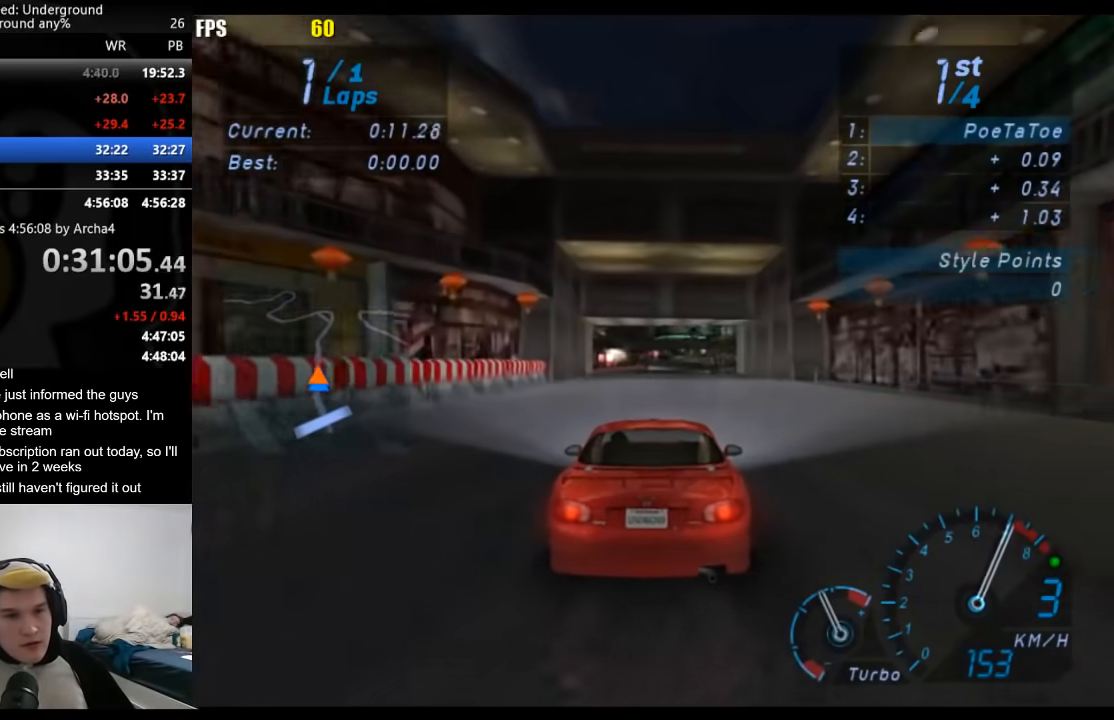
{"buttons": ["R2"], "left_stick": "center", "right_stick": "center", "events": []}
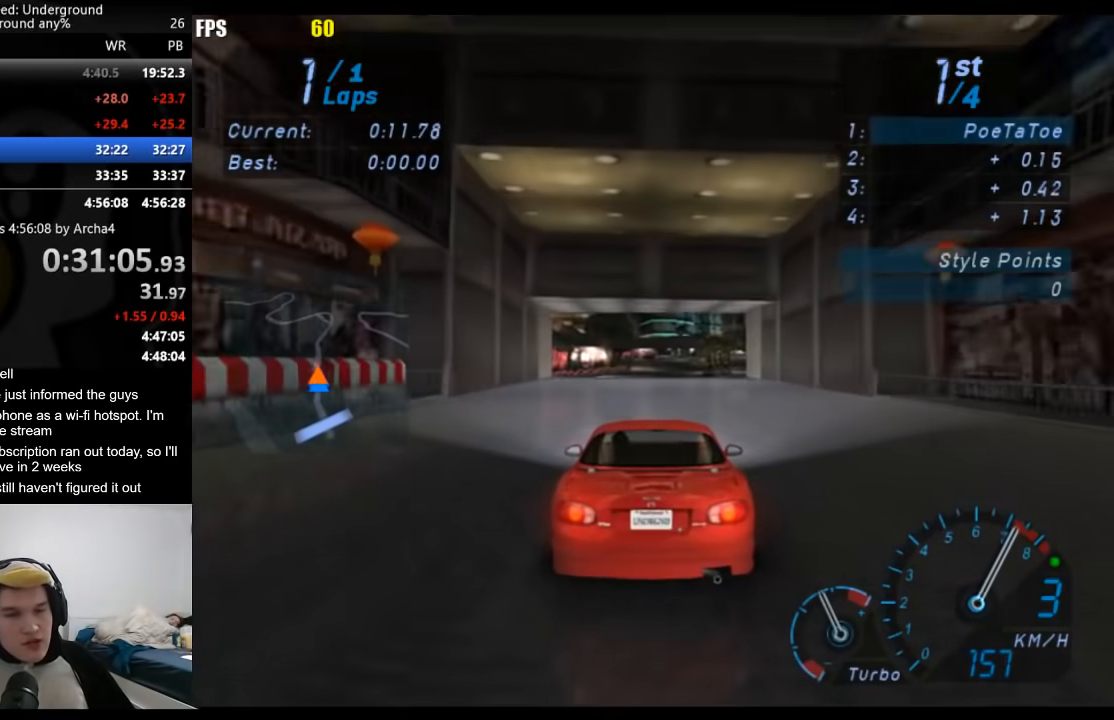
{"buttons": ["R2"], "left_stick": "center", "right_stick": "center", "events": []}
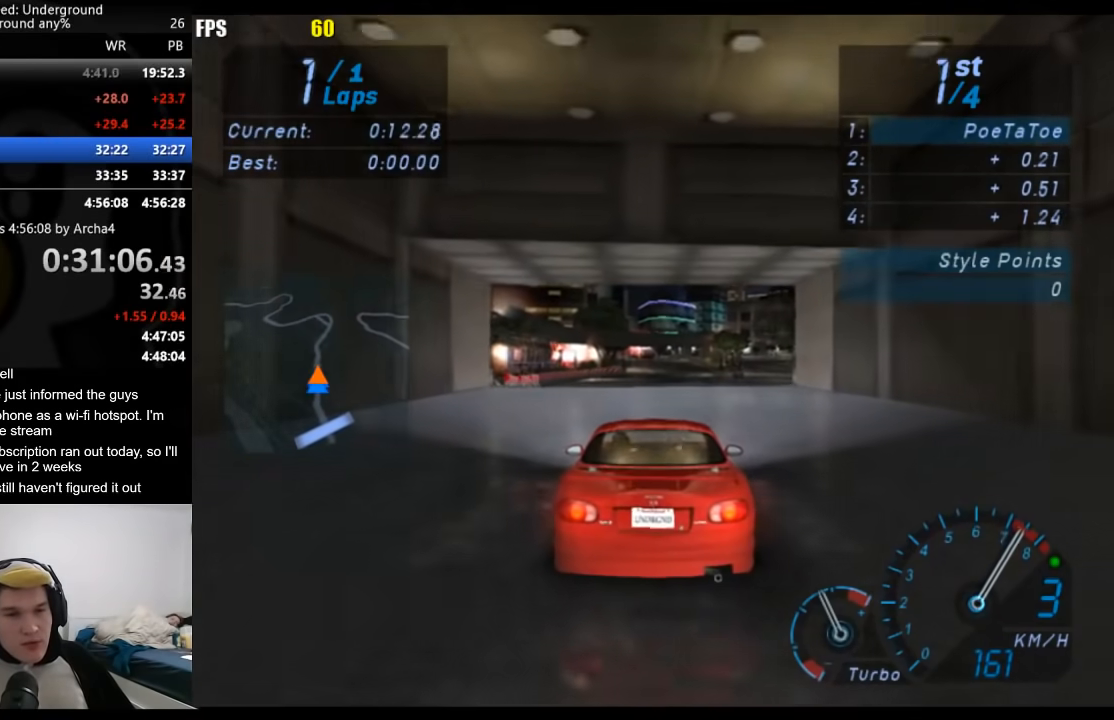
{"buttons": ["R2"], "left_stick": "center", "right_stick": "center", "events": [[50, "B", "down"], [150, "B", "up"]]}
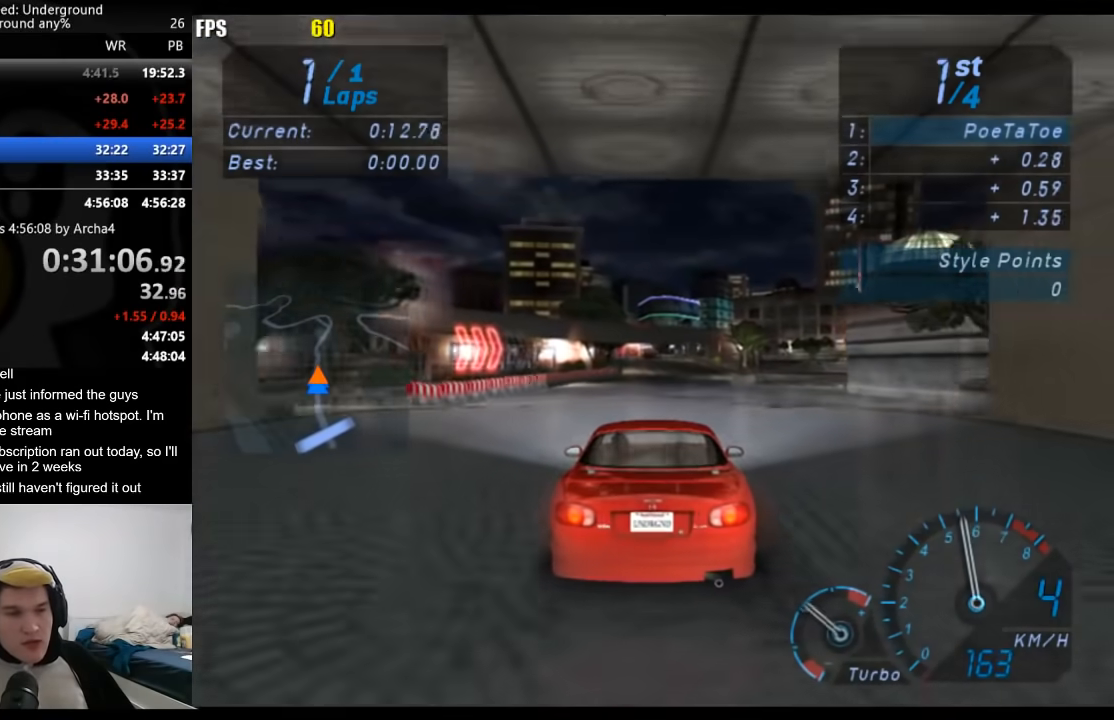
{"buttons": ["R2"], "left_stick": "center", "right_stick": "center", "events": []}
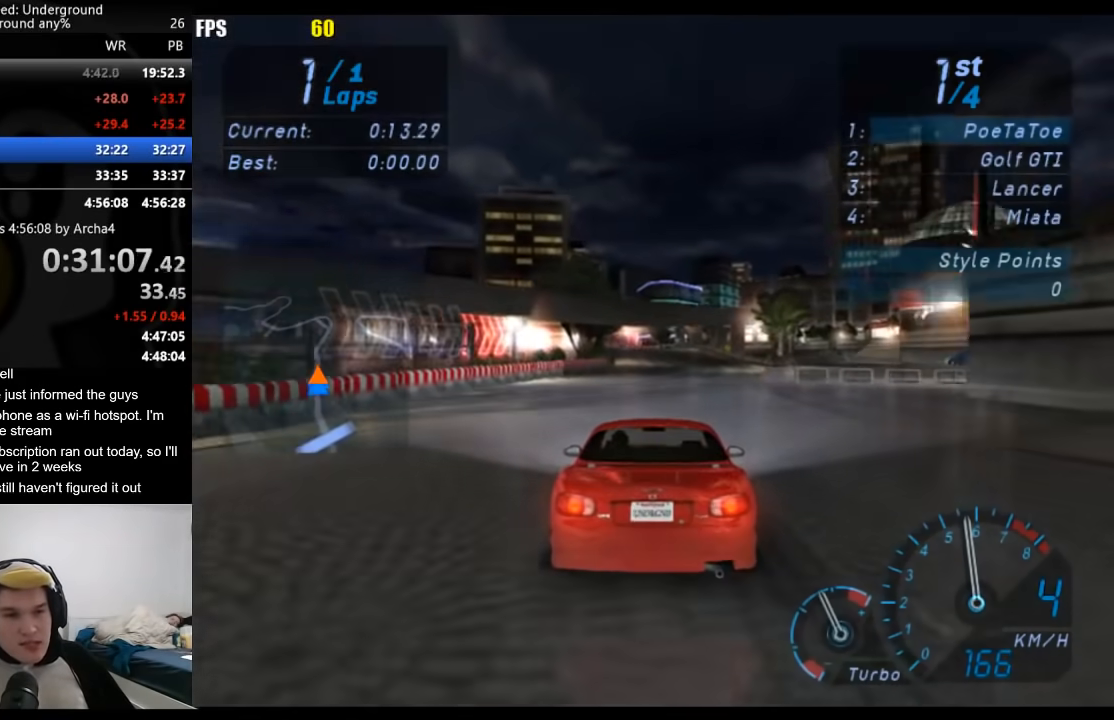
{"buttons": ["R2"], "left_stick": "center", "right_stick": "center", "events": []}
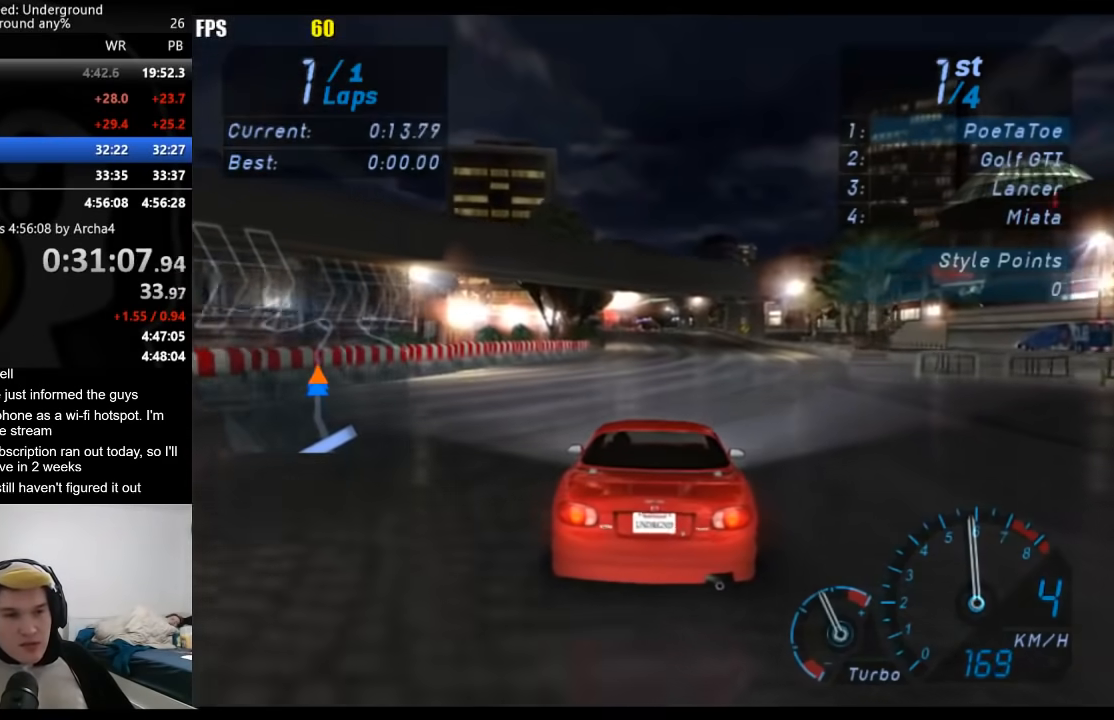
{"buttons": ["R2"], "left_stick": "center", "right_stick": "center", "events": []}
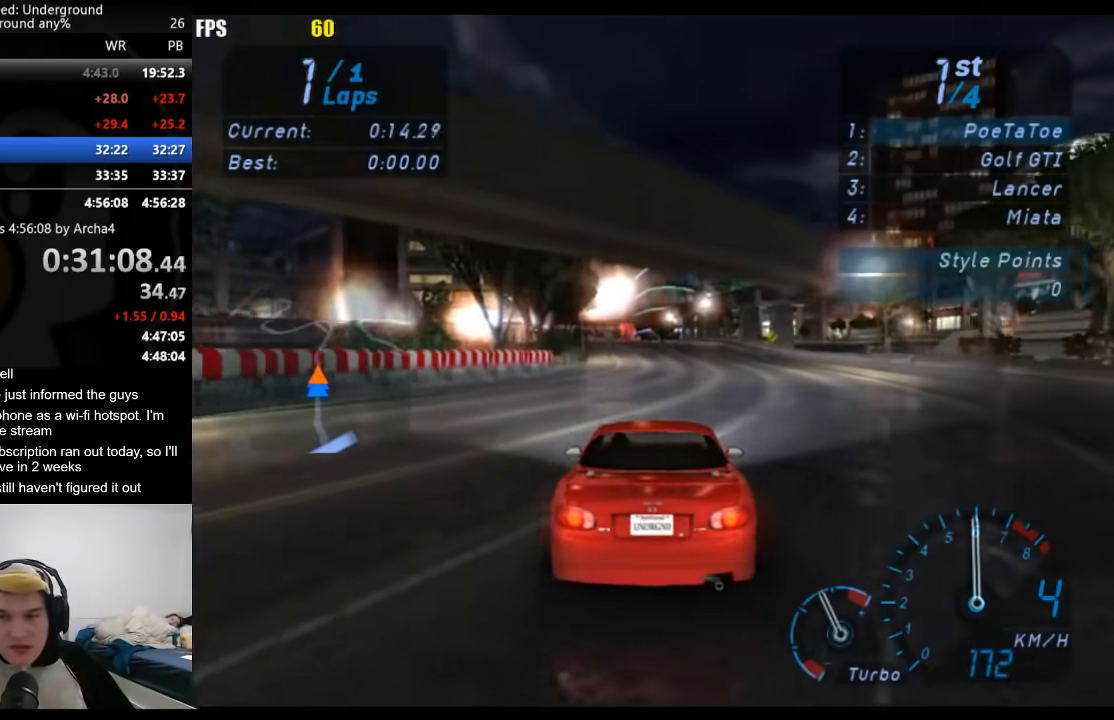
{"buttons": ["R2"], "left_stick": "center", "right_stick": "center", "events": []}
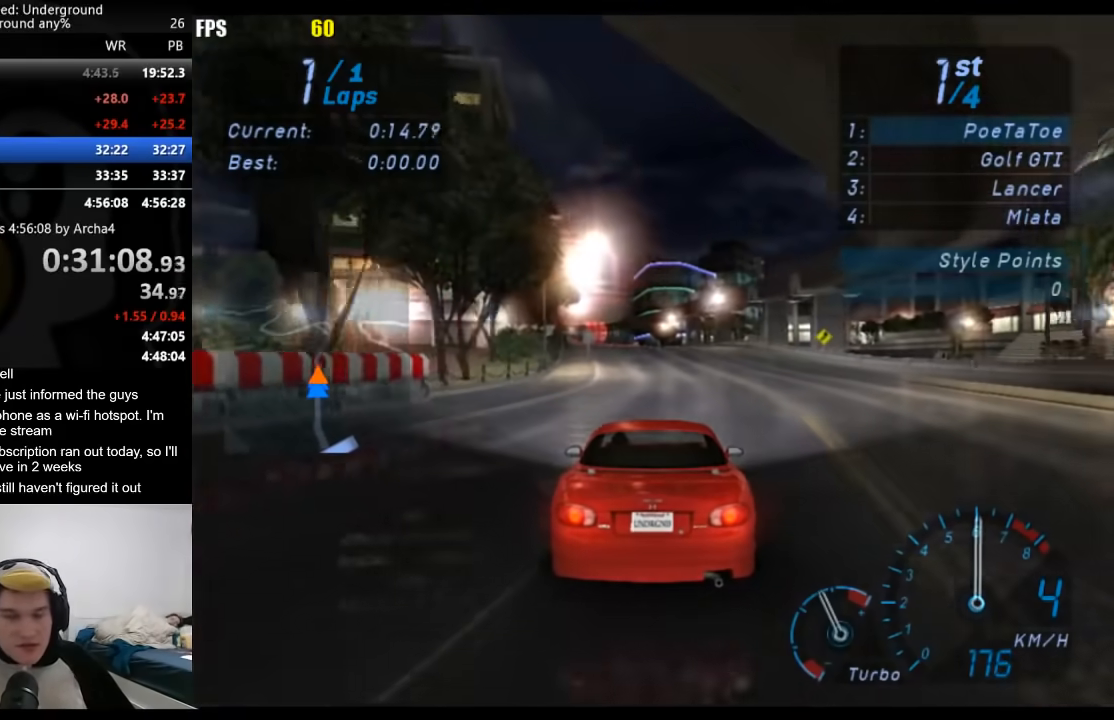
{"buttons": ["R2"], "left_stick": "center", "right_stick": "center", "events": []}
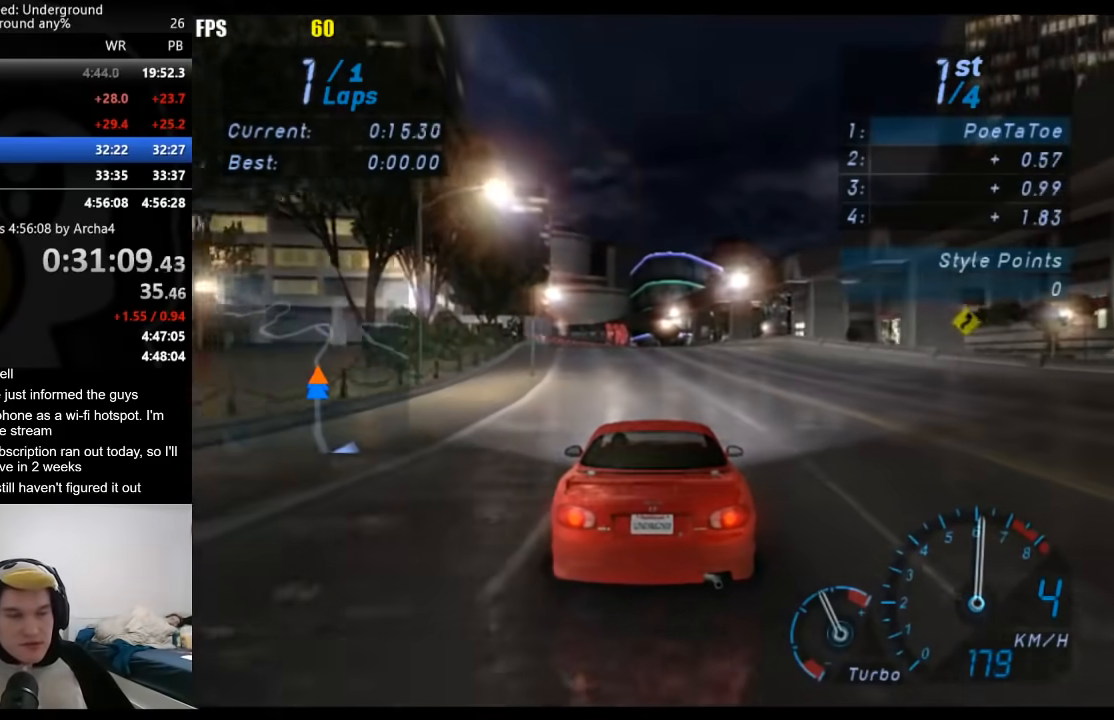
{"buttons": ["R2"], "left_stick": "center", "right_stick": "center", "events": []}
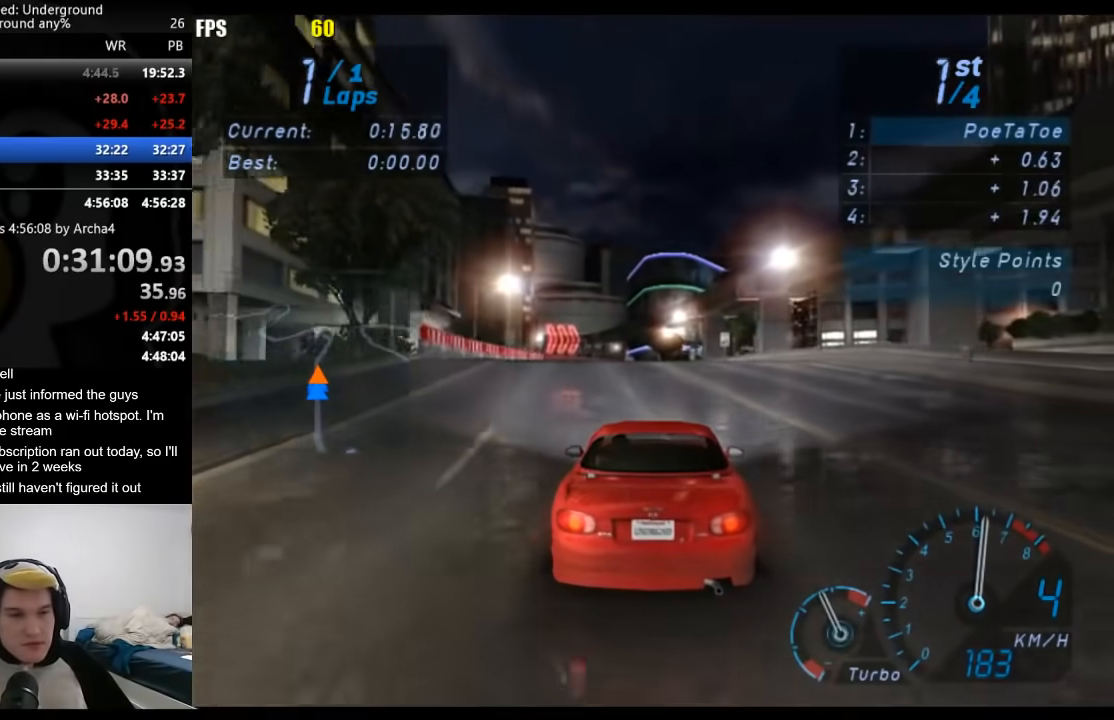
{"buttons": ["R2"], "left_stick": "center", "right_stick": "center", "events": []}
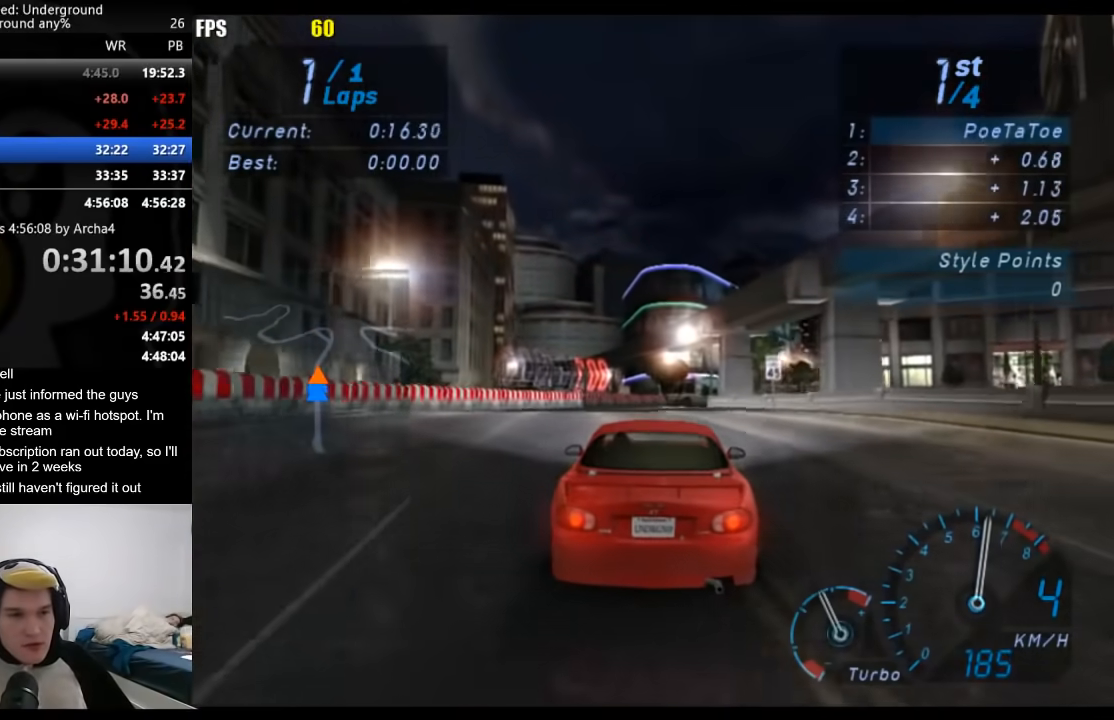
{"buttons": ["R2"], "left_stick": "center", "right_stick": "center", "events": []}
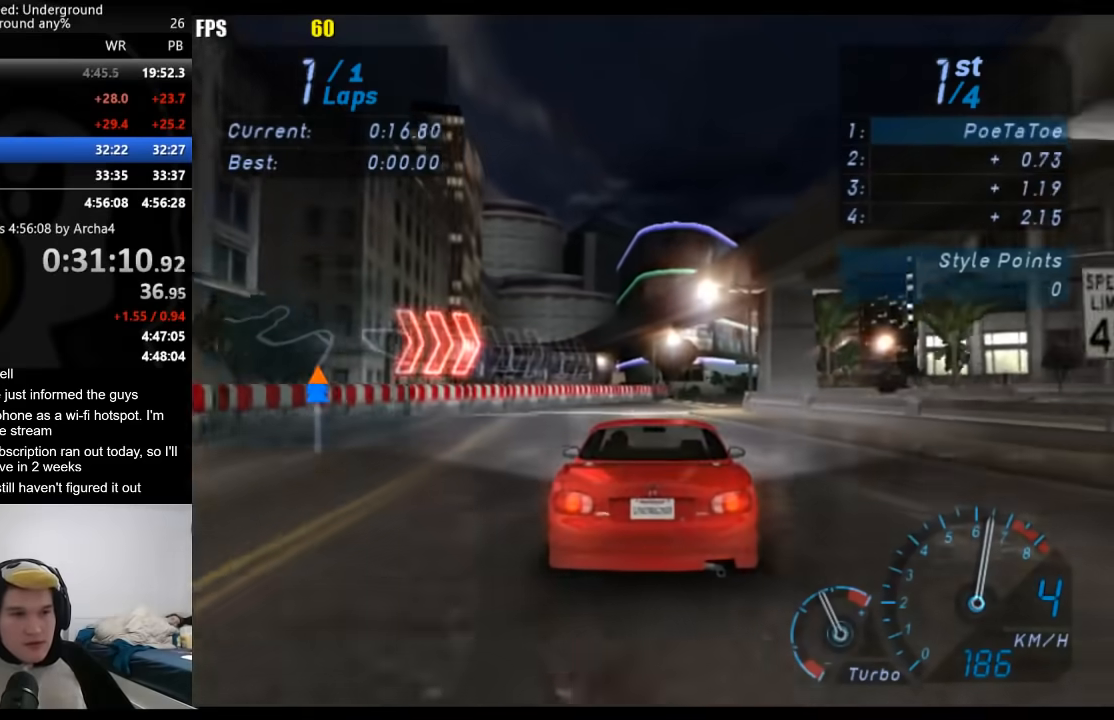
{"buttons": ["R2"], "left_stick": "center", "right_stick": "center", "events": []}
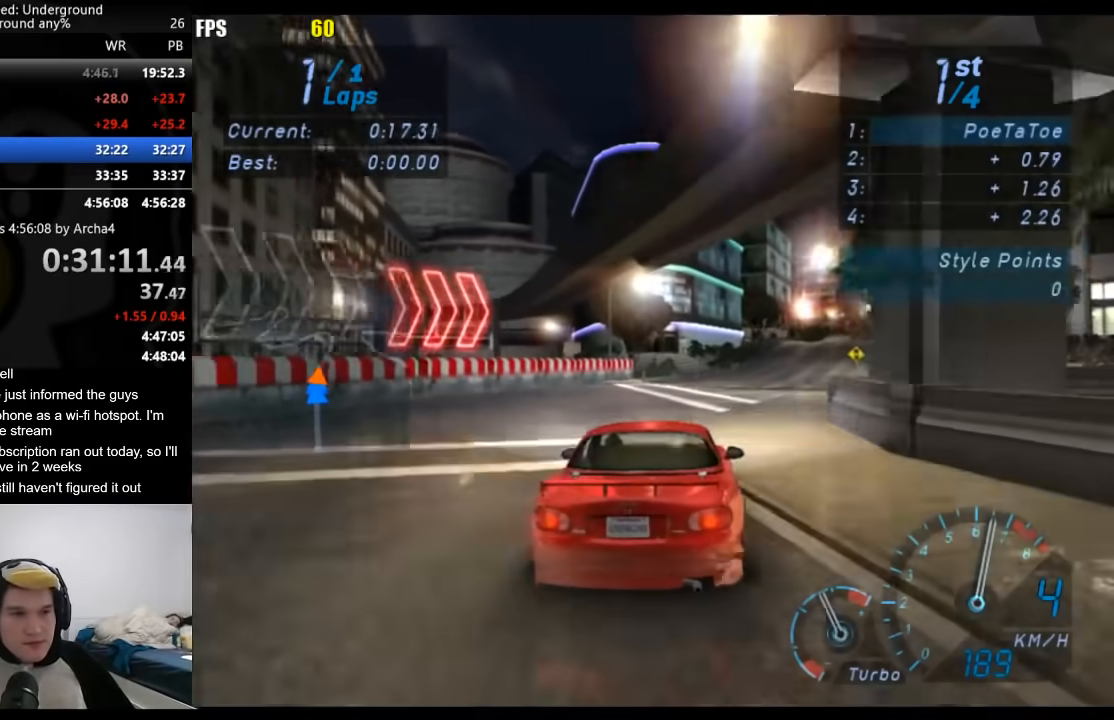
{"buttons": ["R2"], "left_stick": "center", "right_stick": "center", "events": []}
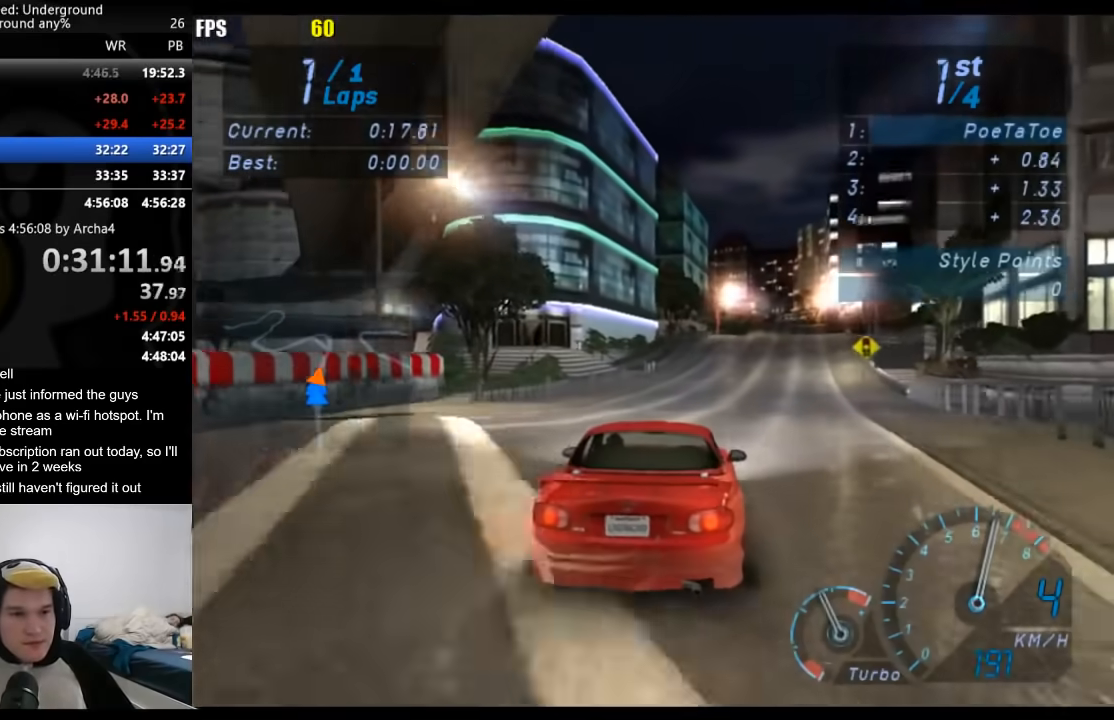
{"buttons": ["R2"], "left_stick": "center", "right_stick": "center", "events": []}
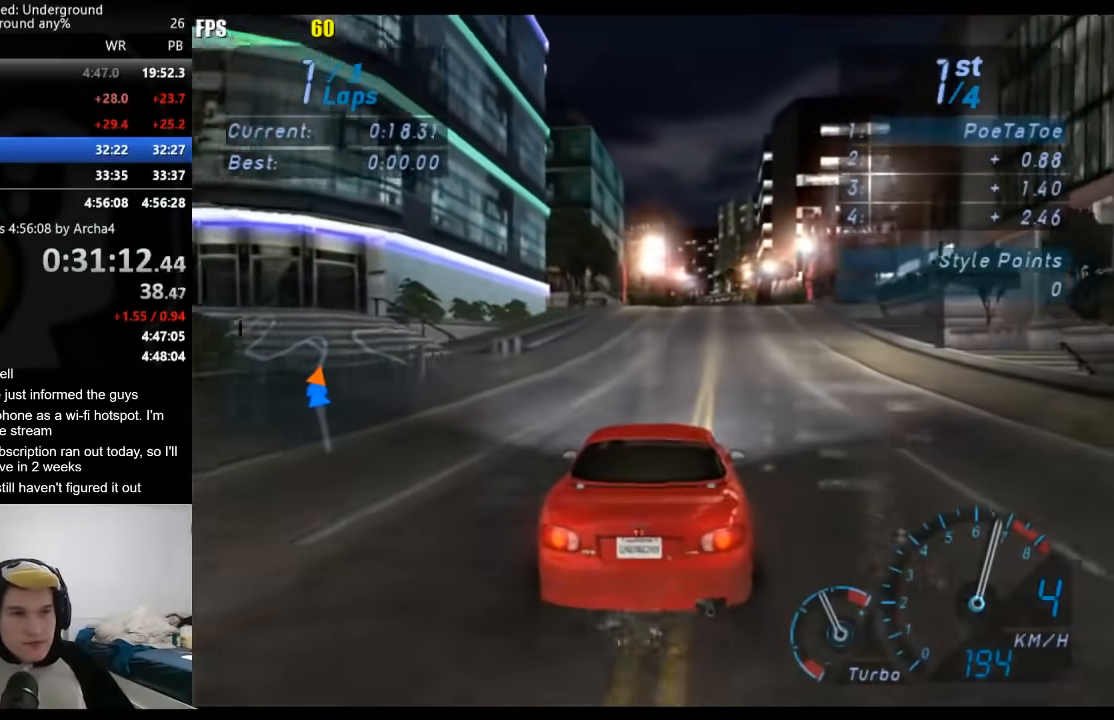
{"buttons": ["R2"], "left_stick": "center", "right_stick": "center", "events": []}
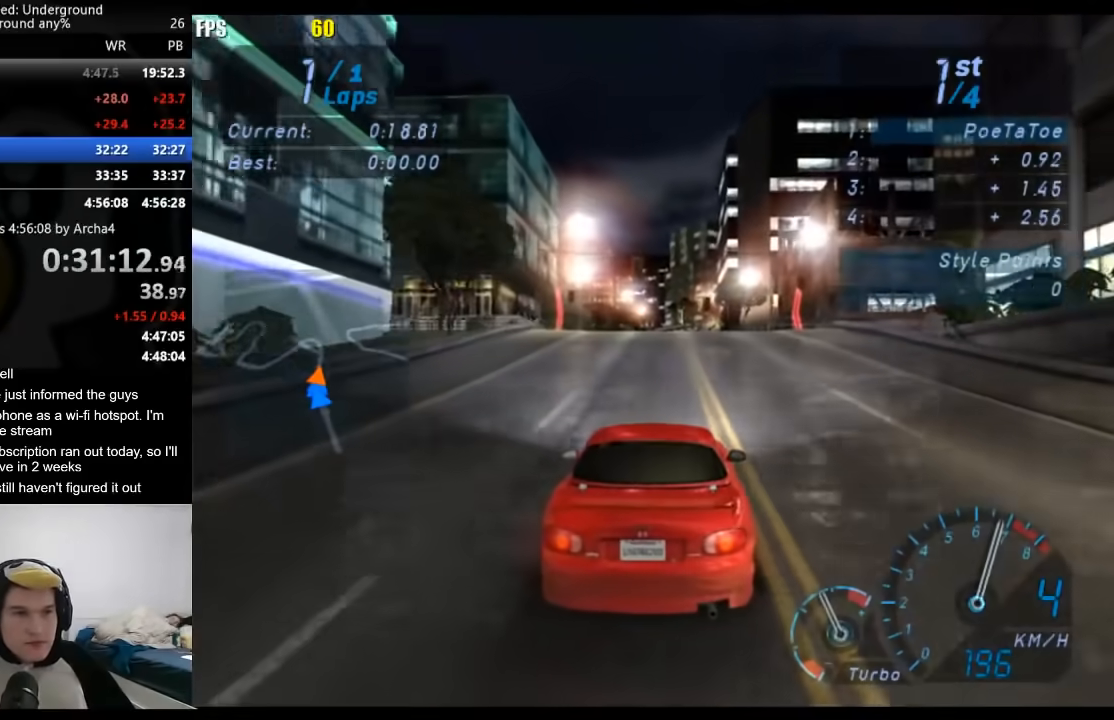
{"buttons": ["R2"], "left_stick": "center", "right_stick": "center", "events": []}
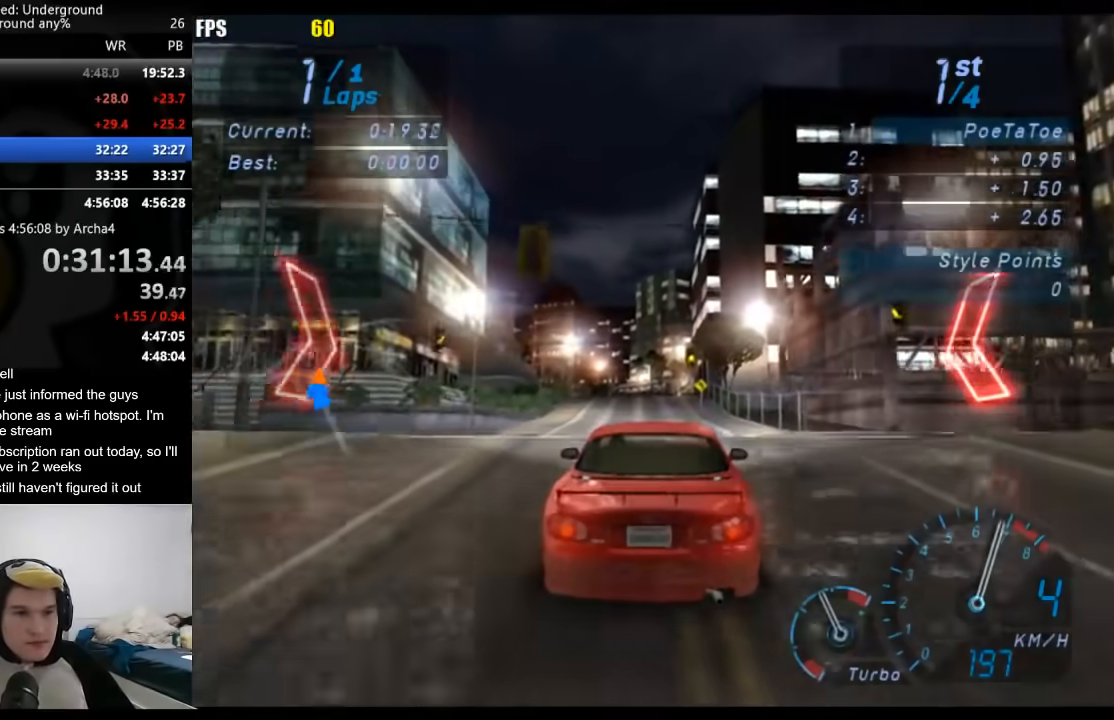
{"buttons": ["R2"], "left_stick": "center", "right_stick": "center", "events": []}
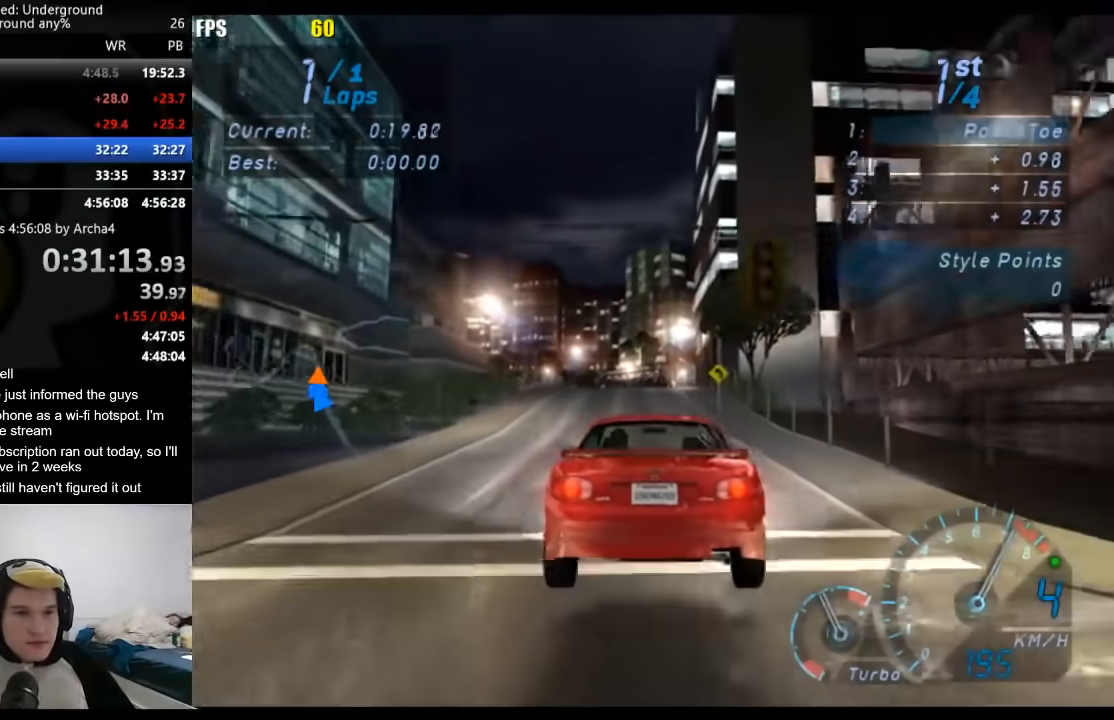
{"buttons": ["R2"], "left_stick": "center", "right_stick": "center", "events": []}
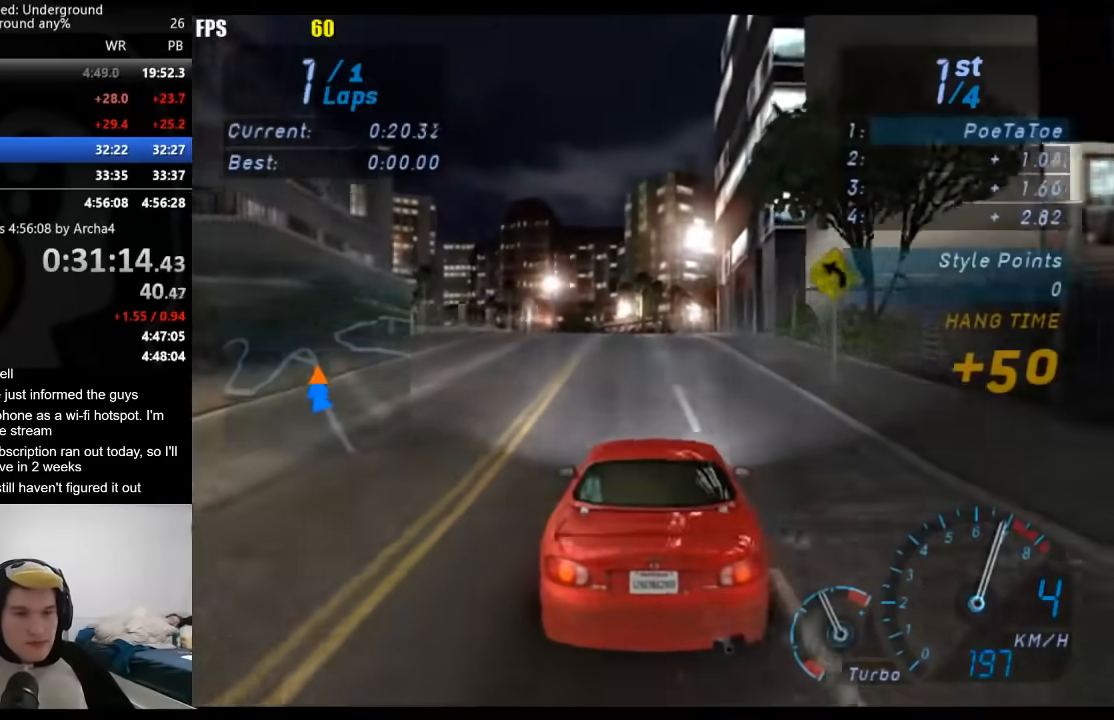
{"buttons": ["R2"], "left_stick": "center", "right_stick": "center", "events": []}
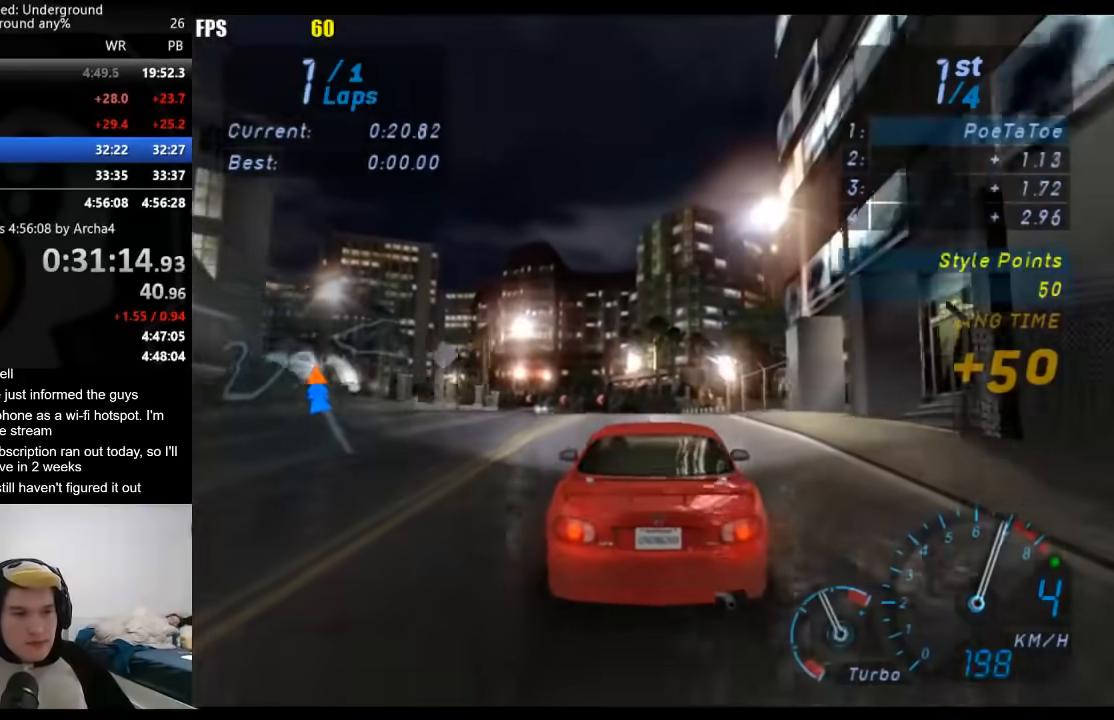
{"buttons": ["R2"], "left_stick": "center", "right_stick": "center", "events": []}
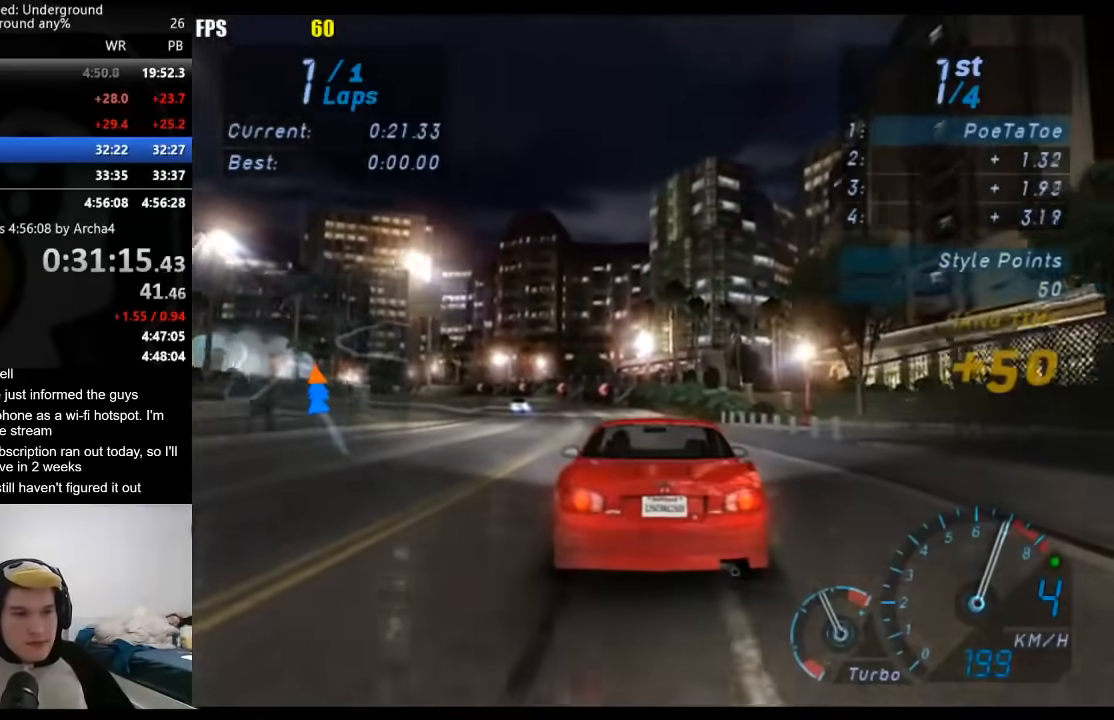
{"buttons": ["R2"], "left_stick": "center", "right_stick": "center", "events": []}
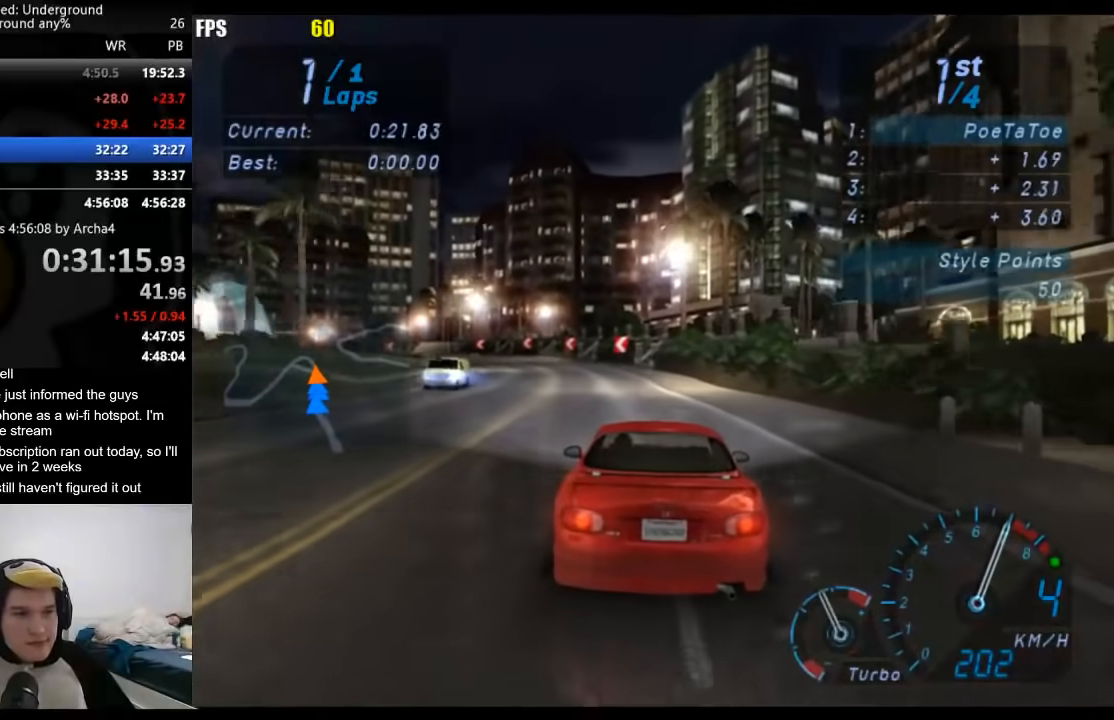
{"buttons": ["R2"], "left_stick": "left", "right_stick": "center", "events": [[183, "left_stick", "down-left"], [233, "left_stick", "center"], [417, "left_stick", "left"]]}
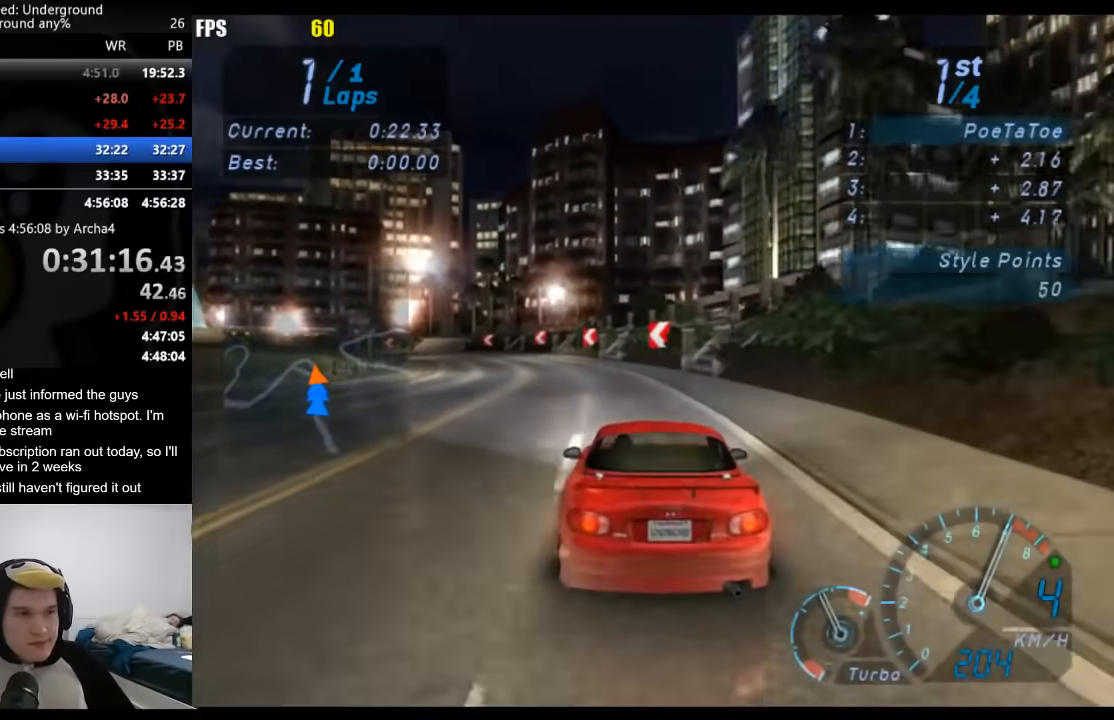
{"buttons": ["R2"], "left_stick": "center", "right_stick": "center", "events": [[167, "left_stick", "center"]]}
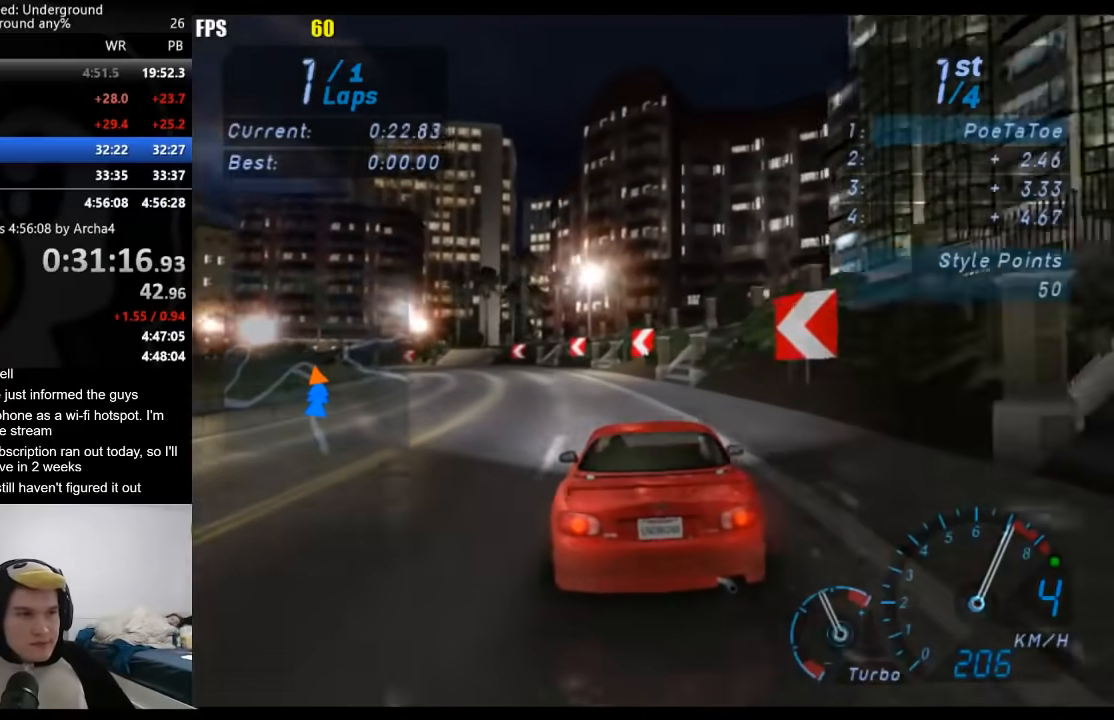
{"buttons": ["R2"], "left_stick": "down-left", "right_stick": "center", "events": [[33, "left_stick", "down-left"], [267, "left_stick", "center"], [333, "left_stick", "down-left"]]}
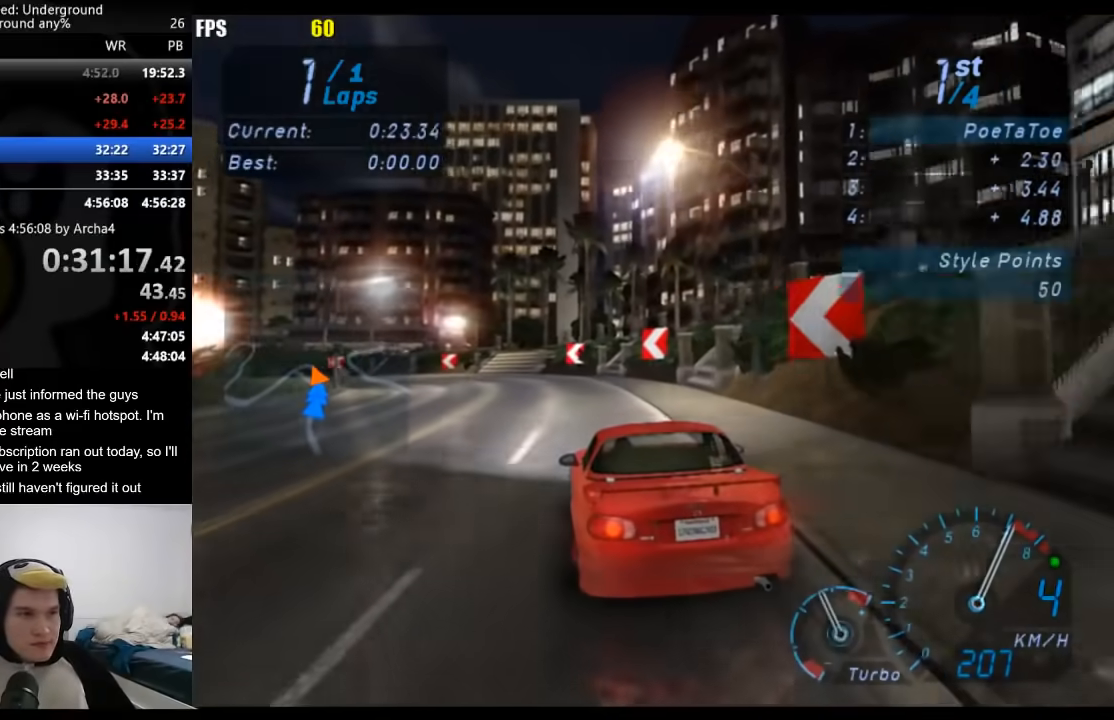
{"buttons": ["R2"], "left_stick": "down-left", "right_stick": "center", "events": [[200, "R2", "up"], [350, "R2", "down"]]}
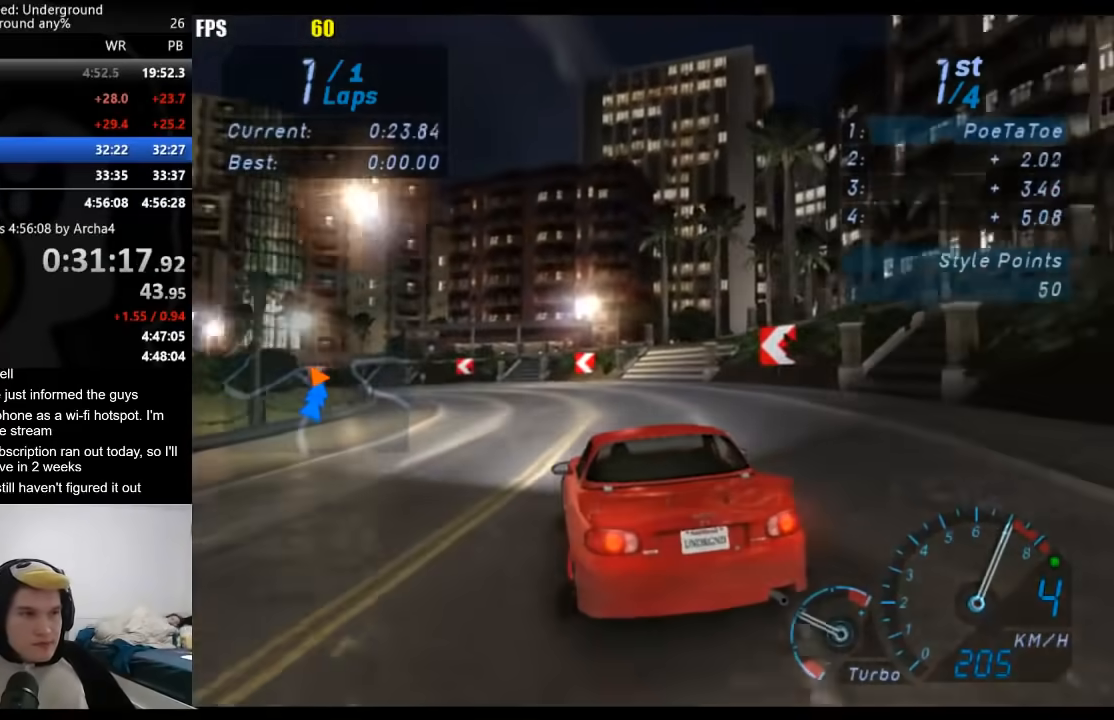
{"buttons": ["R2"], "left_stick": "down-left", "right_stick": "center", "events": [[267, "R2", "up"], [400, "R2", "down"]]}